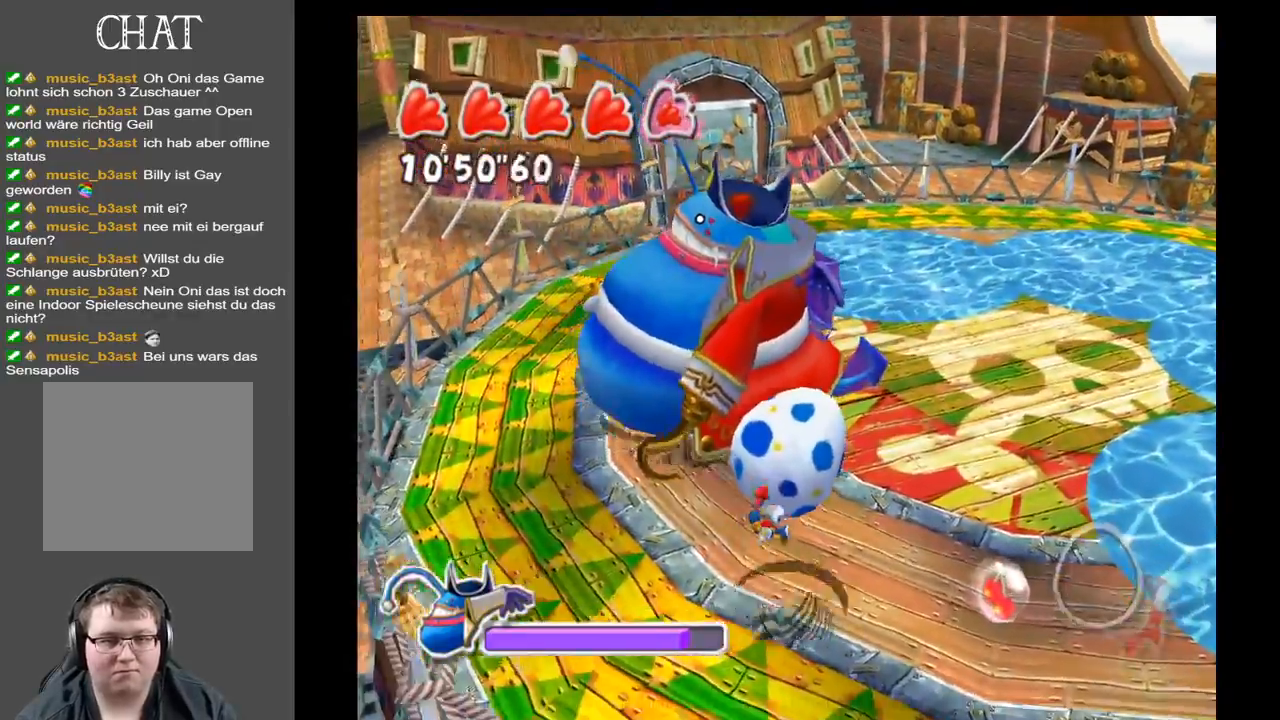
Gameplay with a controller (Xbox layout); each line is a JSON object with the inputs held at the frame after it. "events" lists button and stick changes between this image and that frame as [ms after this image, input, new state], when the widget could be followed in between. Not read: L3 R3.
{"buttons": [], "left_stick": "up", "right_stick": "center", "events": [[100, "left_stick", "center"], [500, "left_stick", "up"]]}
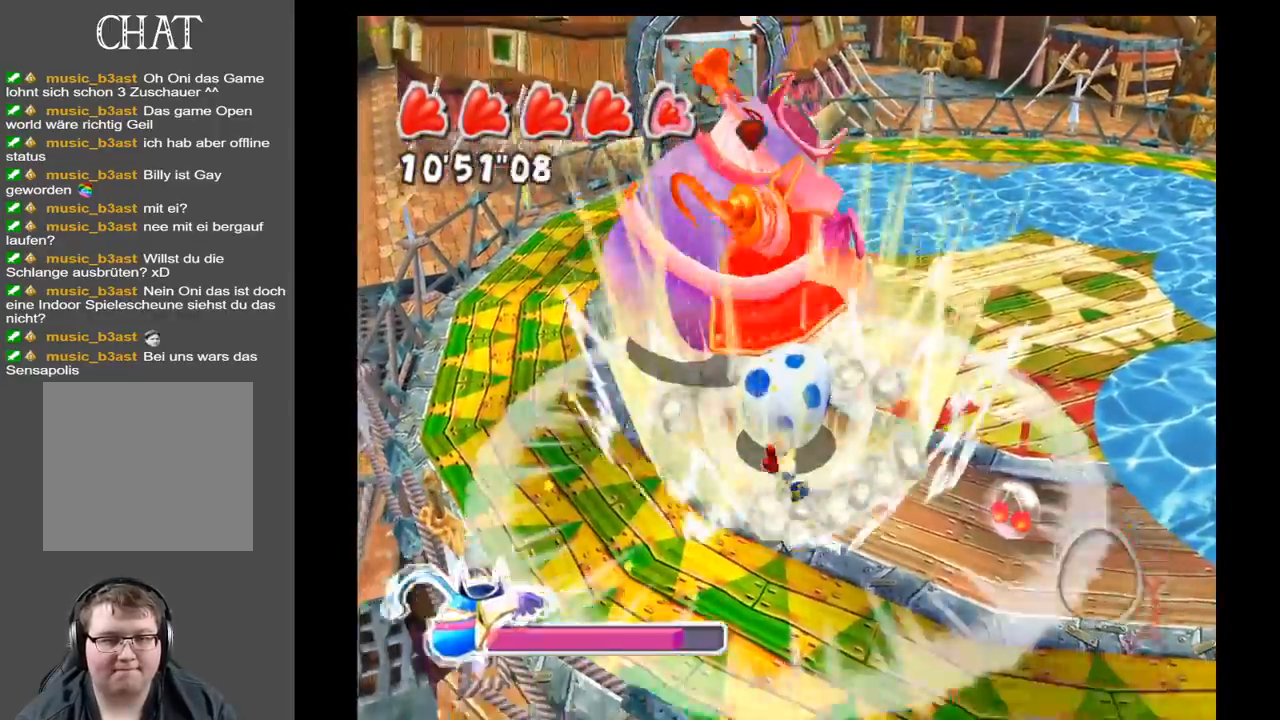
{"buttons": [], "left_stick": "up", "right_stick": "center", "events": [[267, "left_stick", "center"], [317, "left_stick", "up"]]}
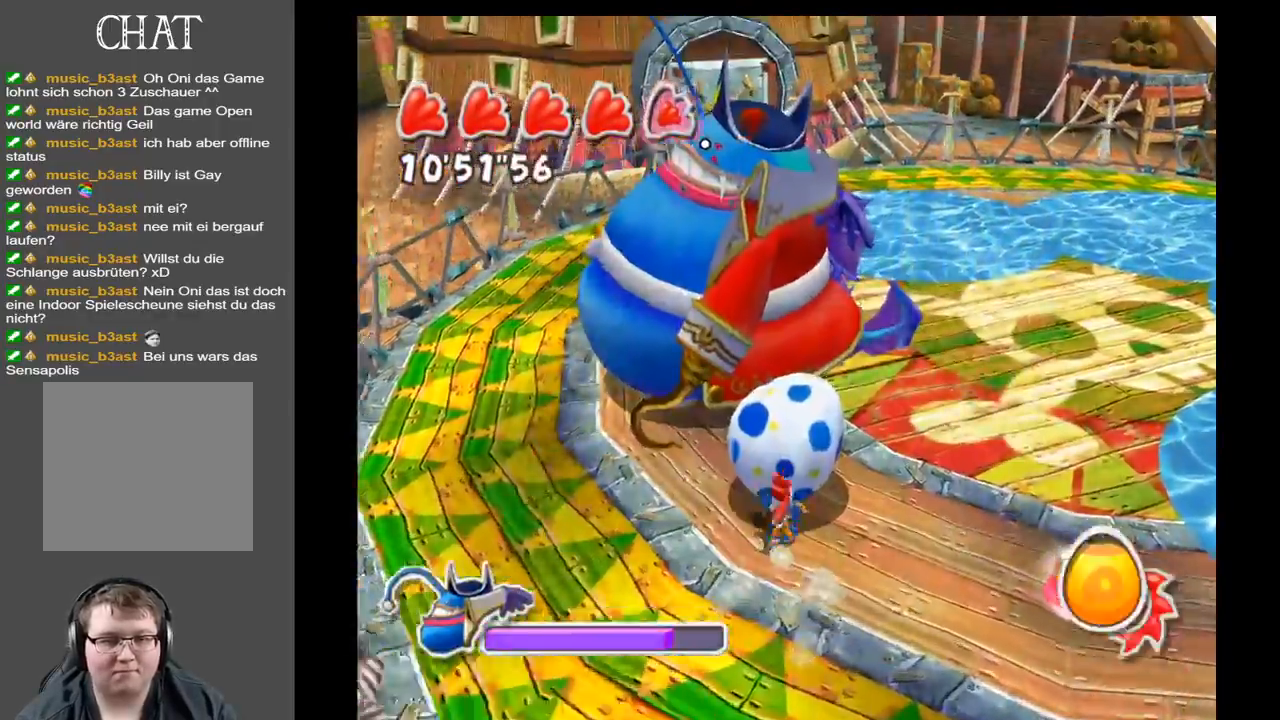
{"buttons": [], "left_stick": "up-left", "right_stick": "center", "events": [[233, "left_stick", "right"], [450, "left_stick", "up-left"]]}
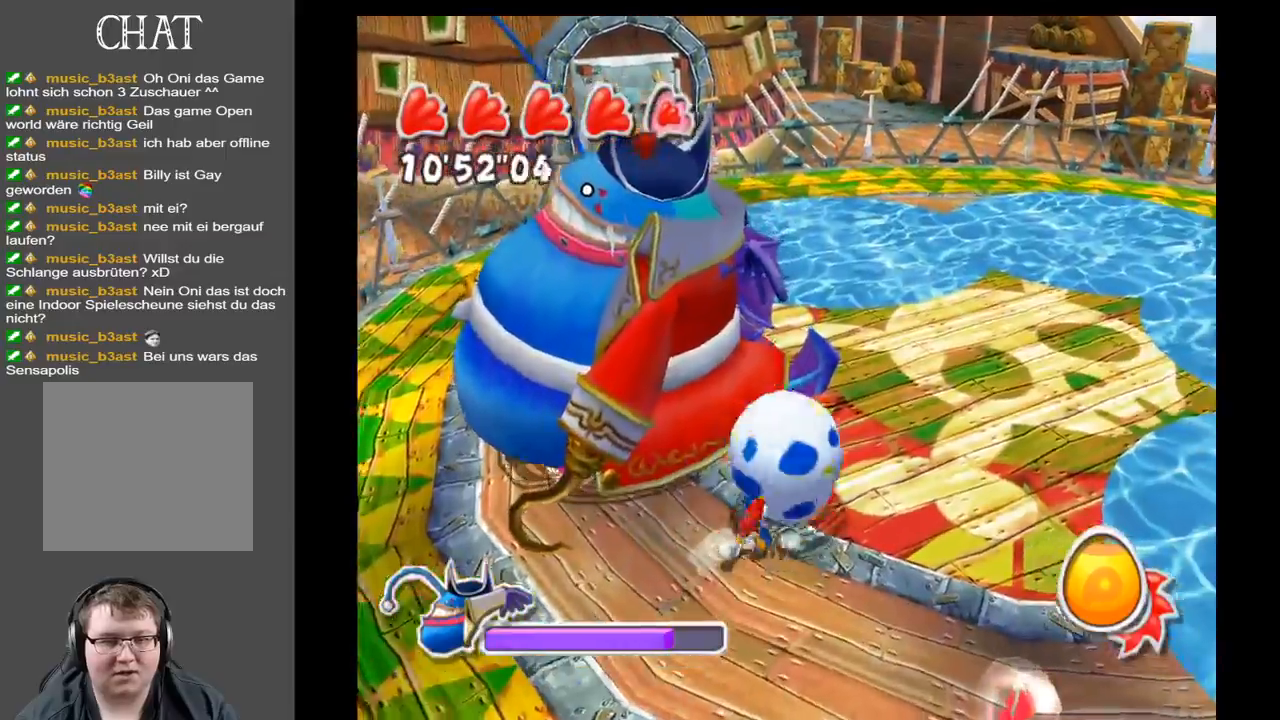
{"buttons": [], "left_stick": "left", "right_stick": "center", "events": [[117, "left_stick", "up-right"], [217, "X", "down"], [233, "left_stick", "up-left"], [333, "left_stick", "left"], [467, "X", "up"]]}
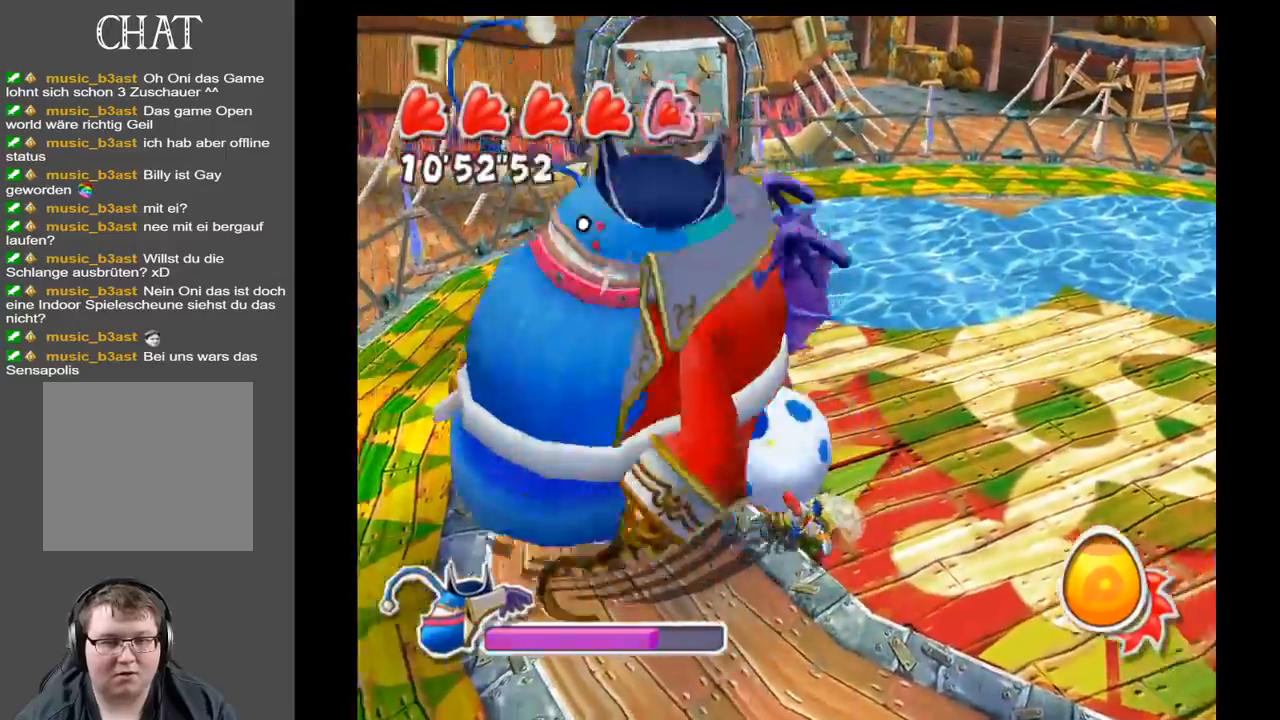
{"buttons": [], "left_stick": "down", "right_stick": "center", "events": [[17, "left_stick", "down-left"], [150, "left_stick", "down"]]}
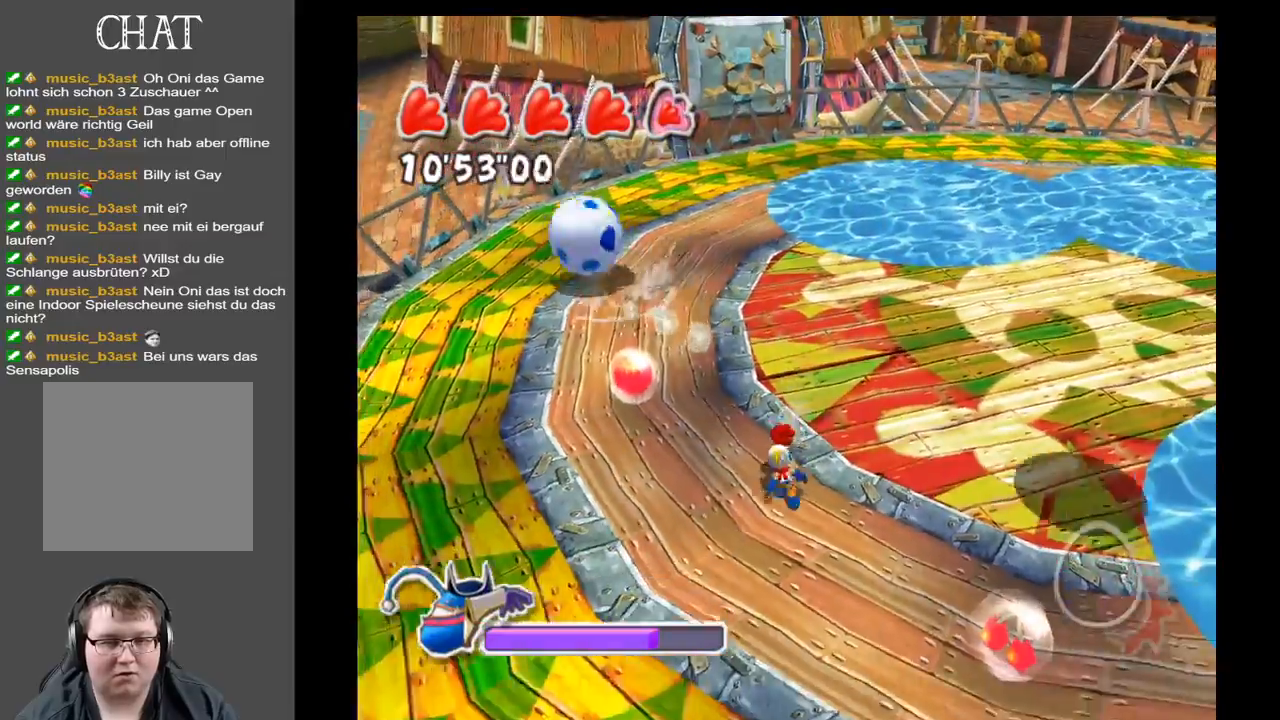
{"buttons": [], "left_stick": "up-left", "right_stick": "center", "events": [[50, "left_stick", "left"], [217, "left_stick", "up-left"]]}
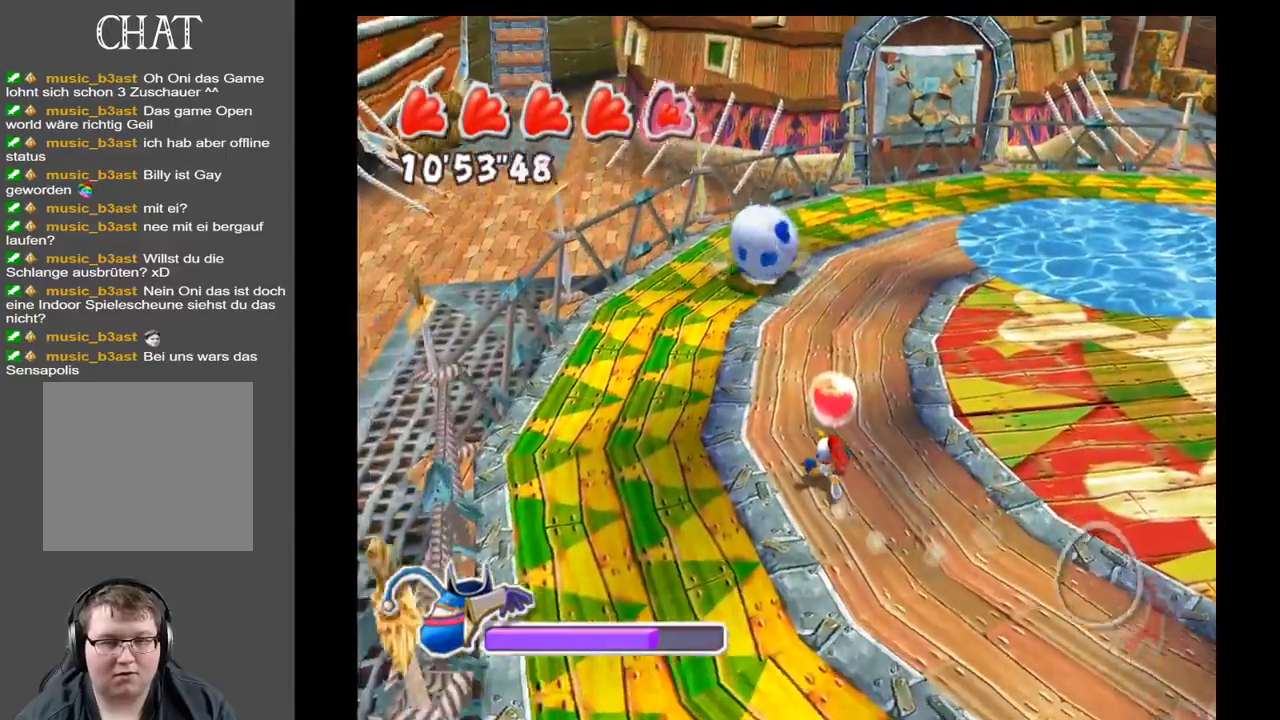
{"buttons": [], "left_stick": "up-left", "right_stick": "right", "events": [[33, "left_stick", "up"], [133, "right_stick", "right"], [333, "left_stick", "up-left"]]}
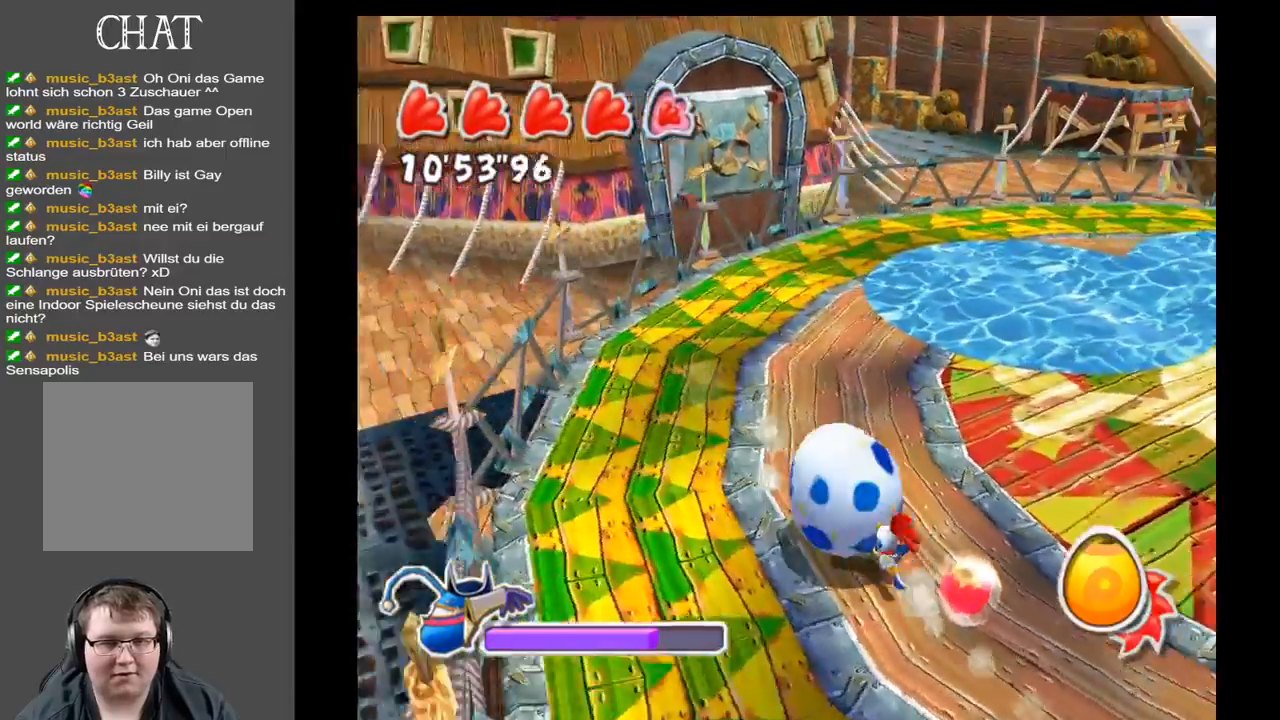
{"buttons": [], "left_stick": "down-right", "right_stick": "right", "events": [[133, "left_stick", "up"], [333, "left_stick", "right"], [483, "left_stick", "down-right"]]}
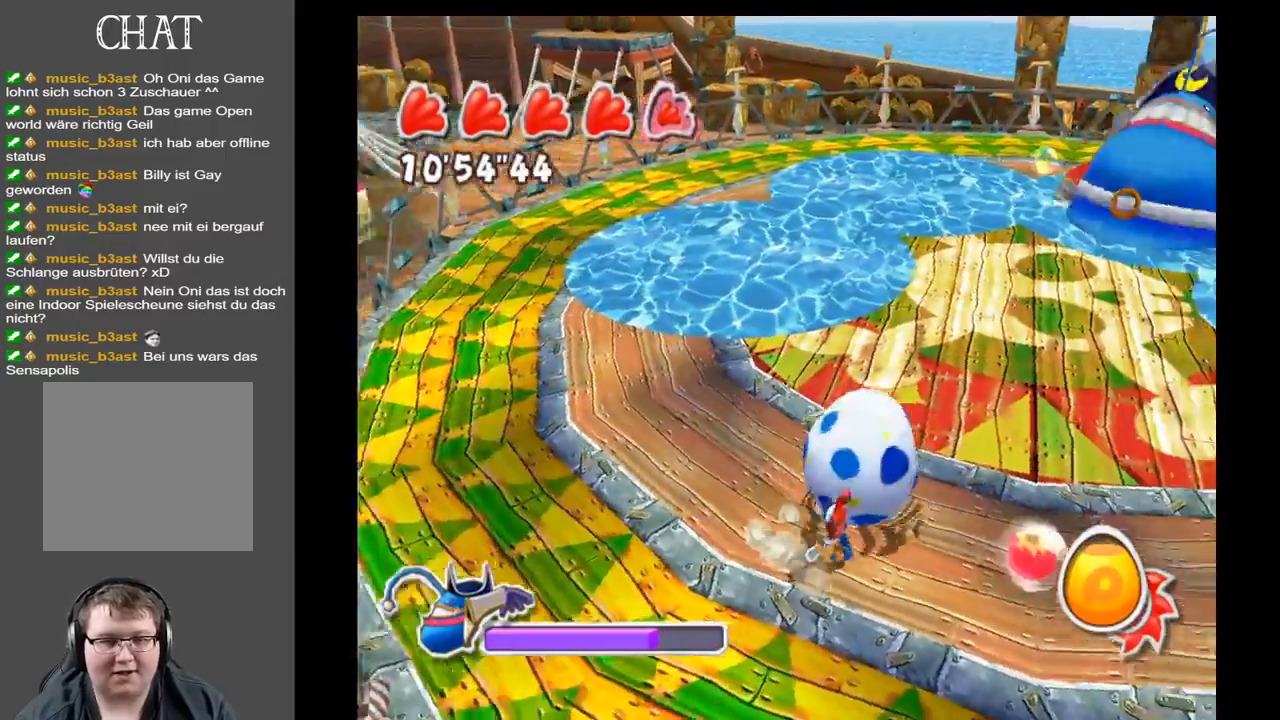
{"buttons": [], "left_stick": "up-right", "right_stick": "center", "events": [[267, "left_stick", "up-right"], [267, "right_stick", "center"]]}
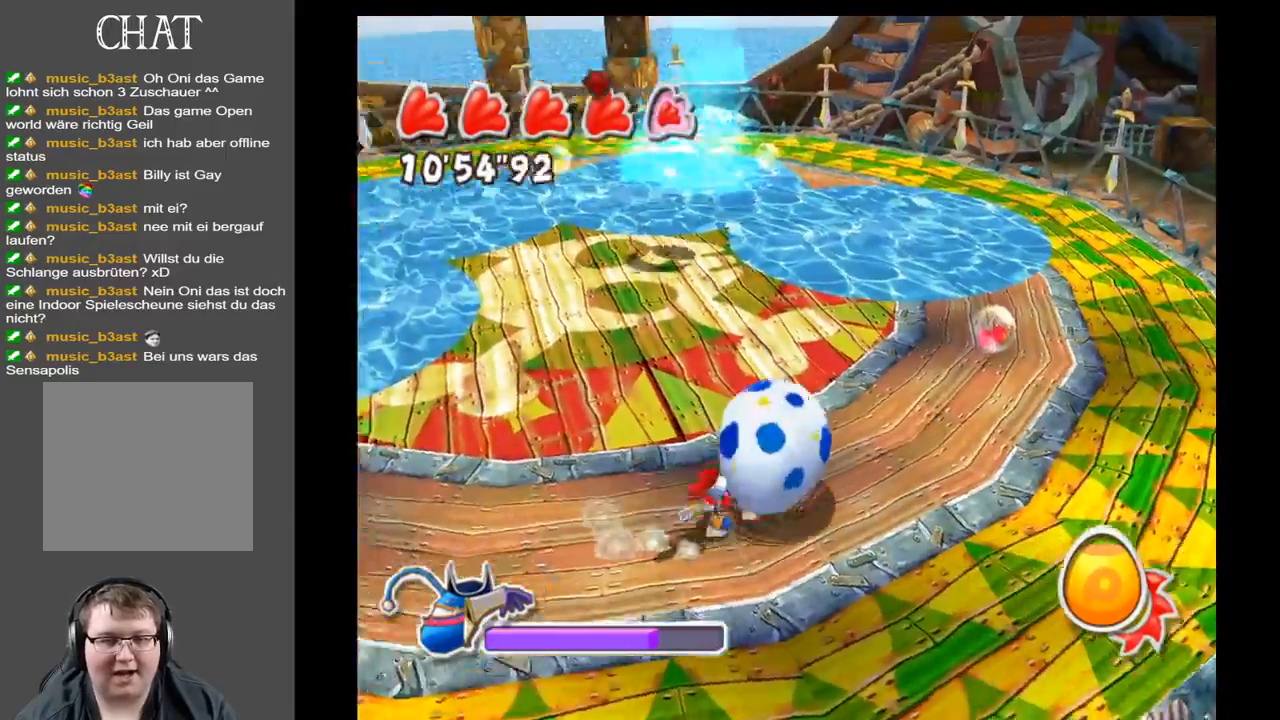
{"buttons": [], "left_stick": "up-right", "right_stick": "left", "events": [[233, "right_stick", "left"]]}
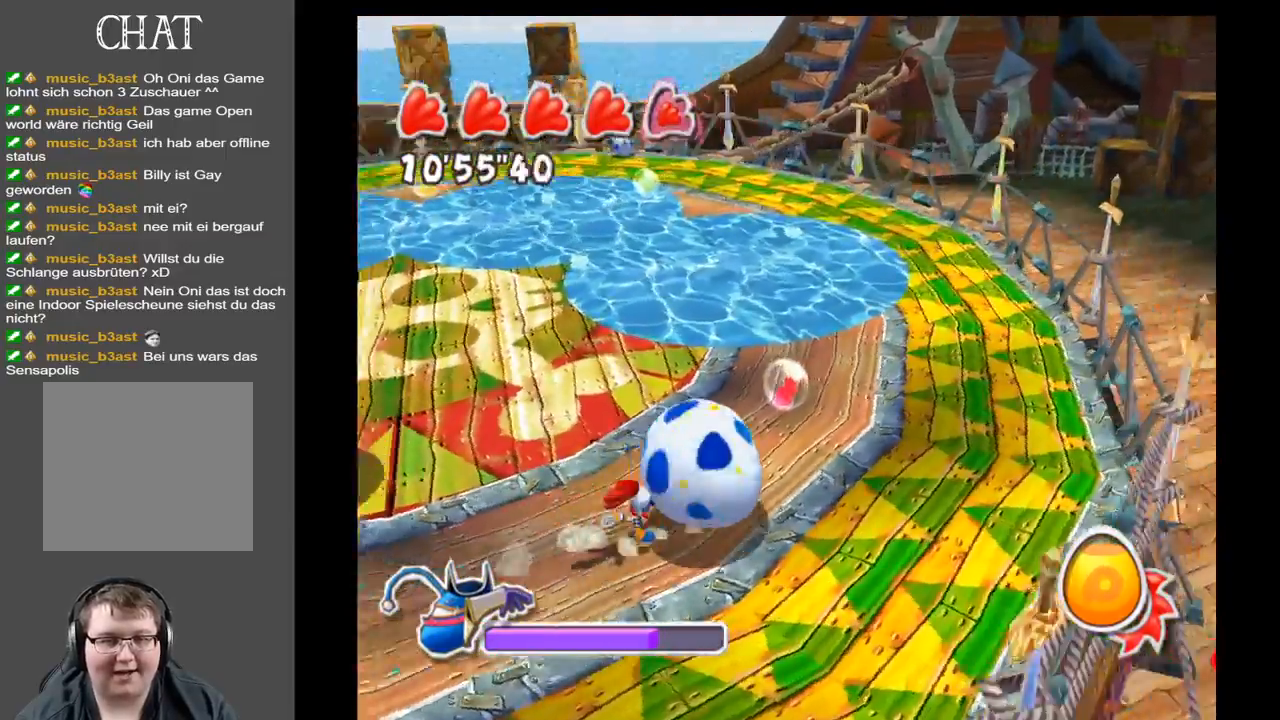
{"buttons": [], "left_stick": "up-right", "right_stick": "left", "events": []}
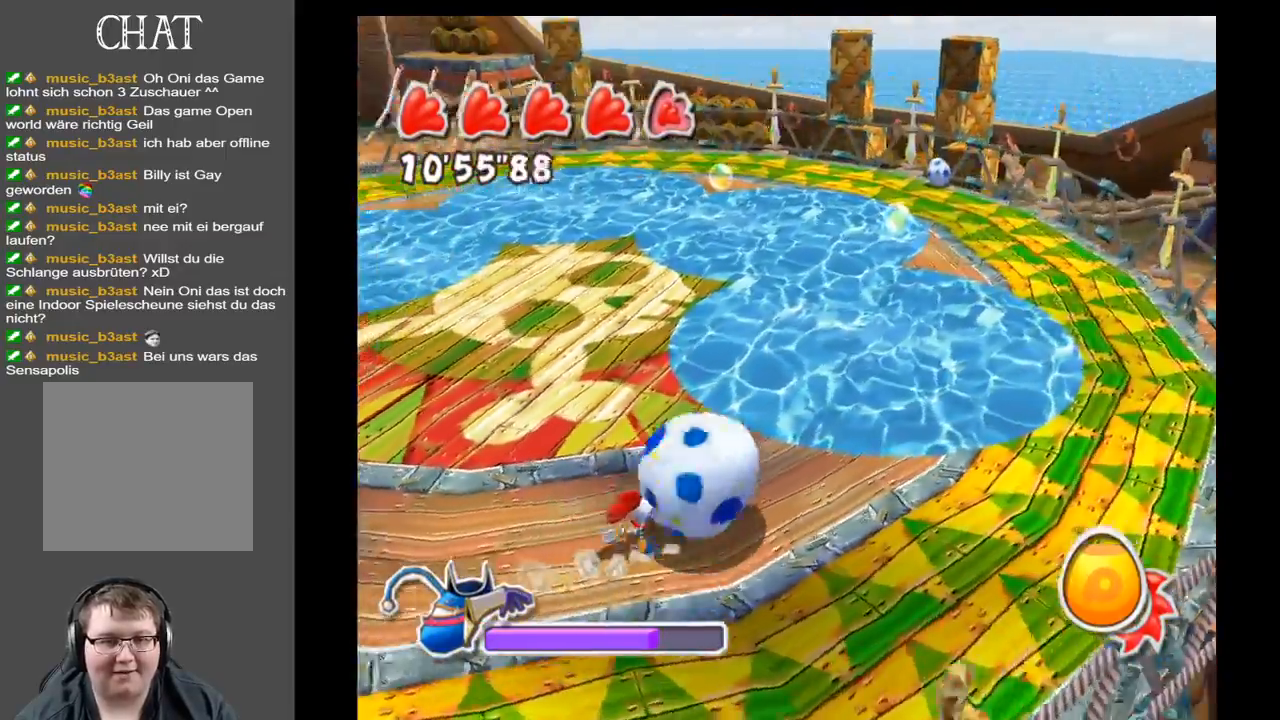
{"buttons": [], "left_stick": "left", "right_stick": "left", "events": [[183, "left_stick", "up-left"], [433, "left_stick", "left"]]}
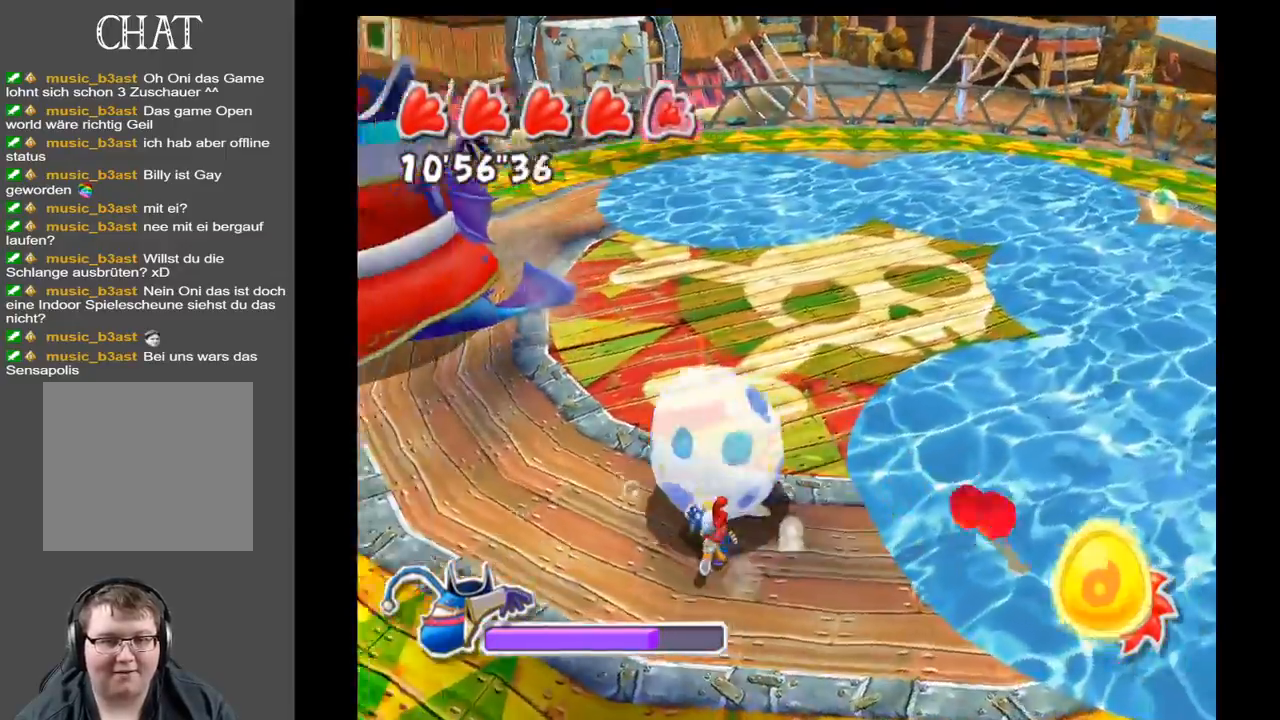
{"buttons": [], "left_stick": "up-left", "right_stick": "center", "events": [[50, "left_stick", "up-left"], [133, "right_stick", "center"], [183, "A", "down"], [417, "A", "up"]]}
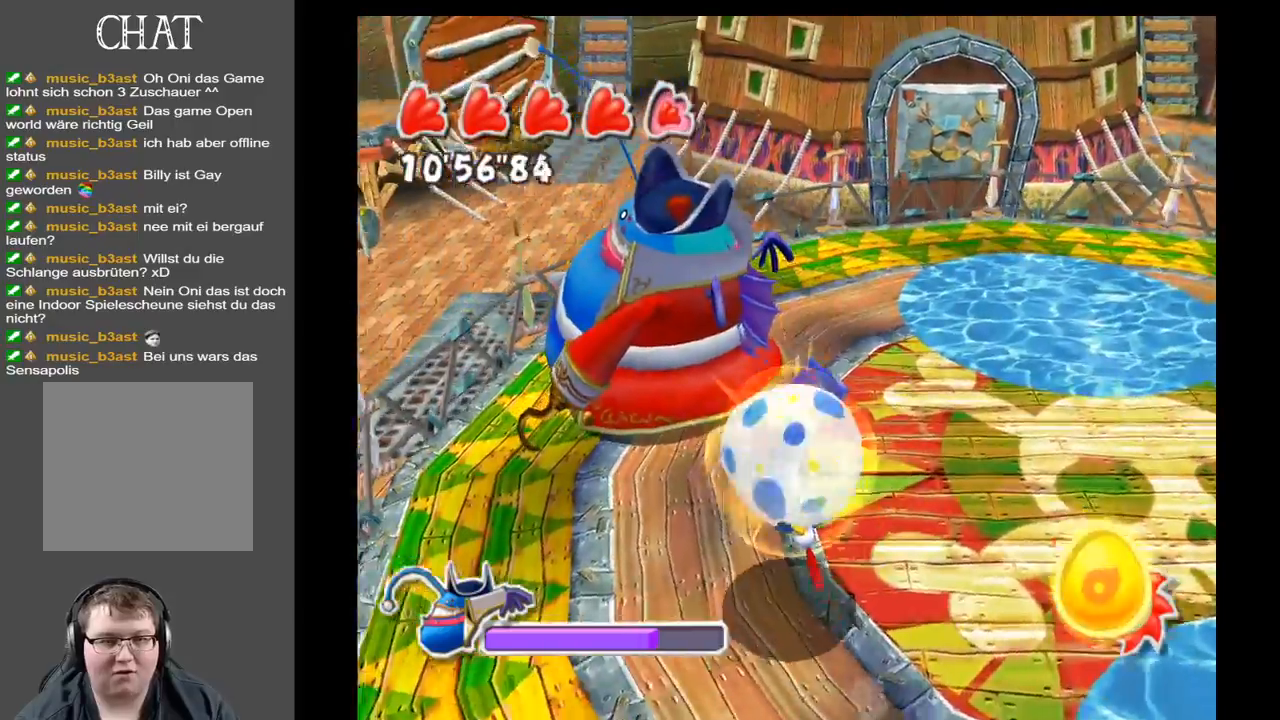
{"buttons": [], "left_stick": "up-left", "right_stick": "center", "events": [[117, "X", "down"], [350, "X", "up"]]}
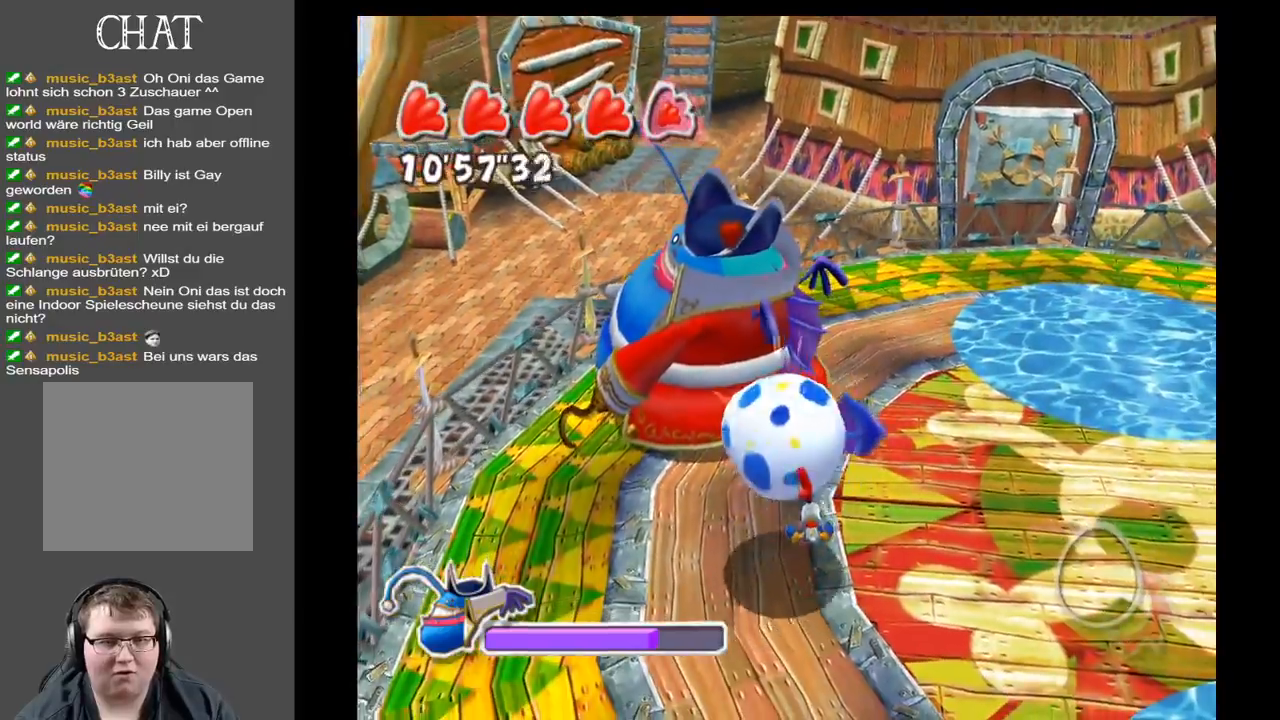
{"buttons": [], "left_stick": "up-left", "right_stick": "center", "events": []}
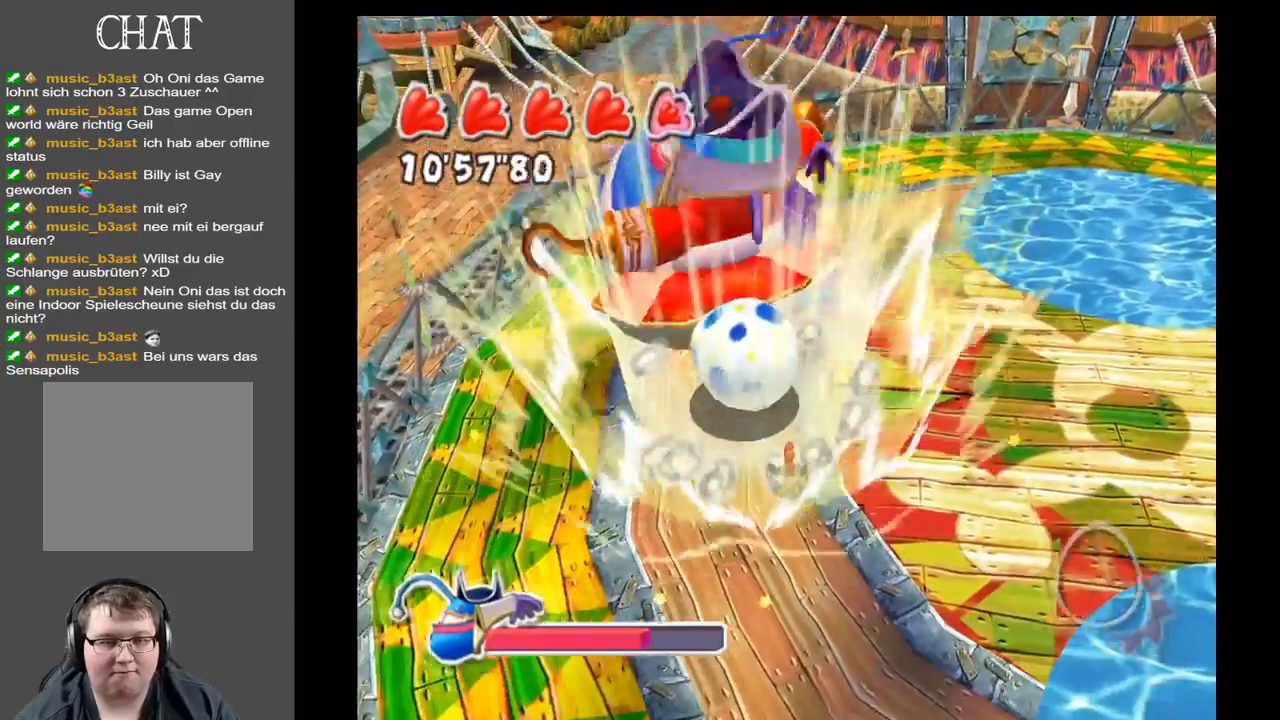
{"buttons": [], "left_stick": "up", "right_stick": "center", "events": [[100, "left_stick", "center"], [217, "left_stick", "up"]]}
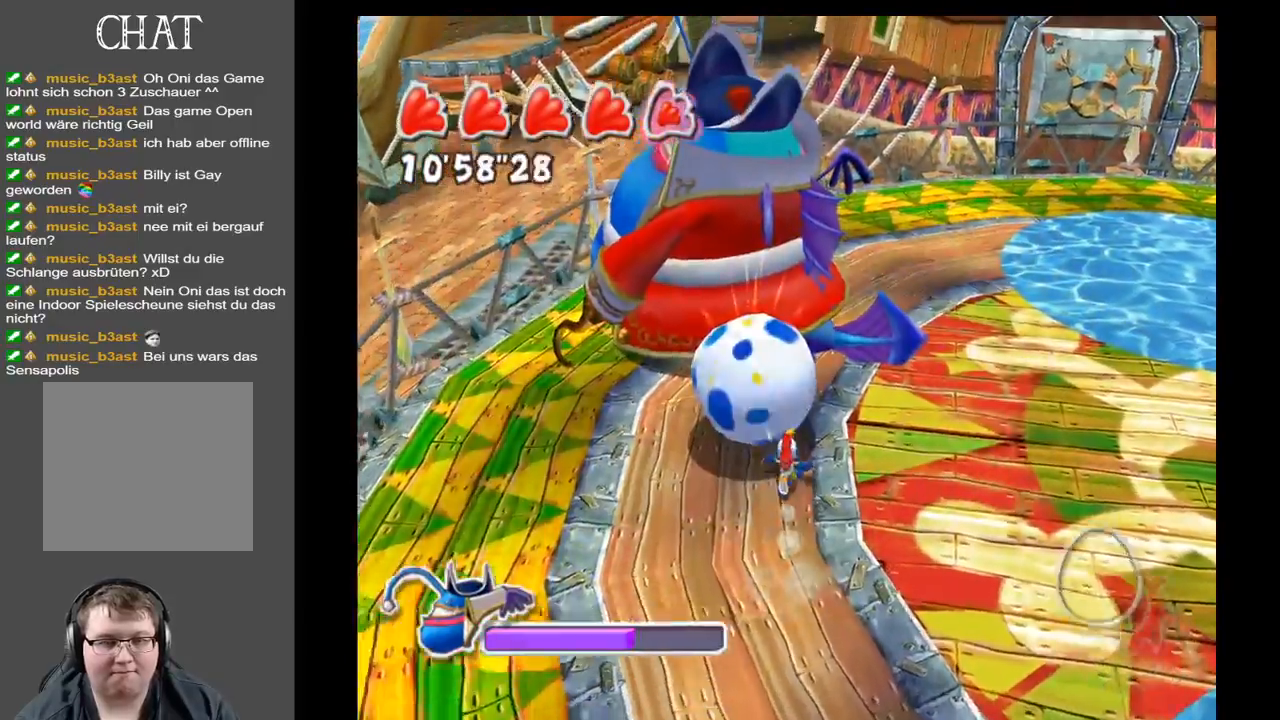
{"buttons": [], "left_stick": "down", "right_stick": "center", "events": [[167, "left_stick", "left"], [250, "left_stick", "down-left"], [417, "left_stick", "down"]]}
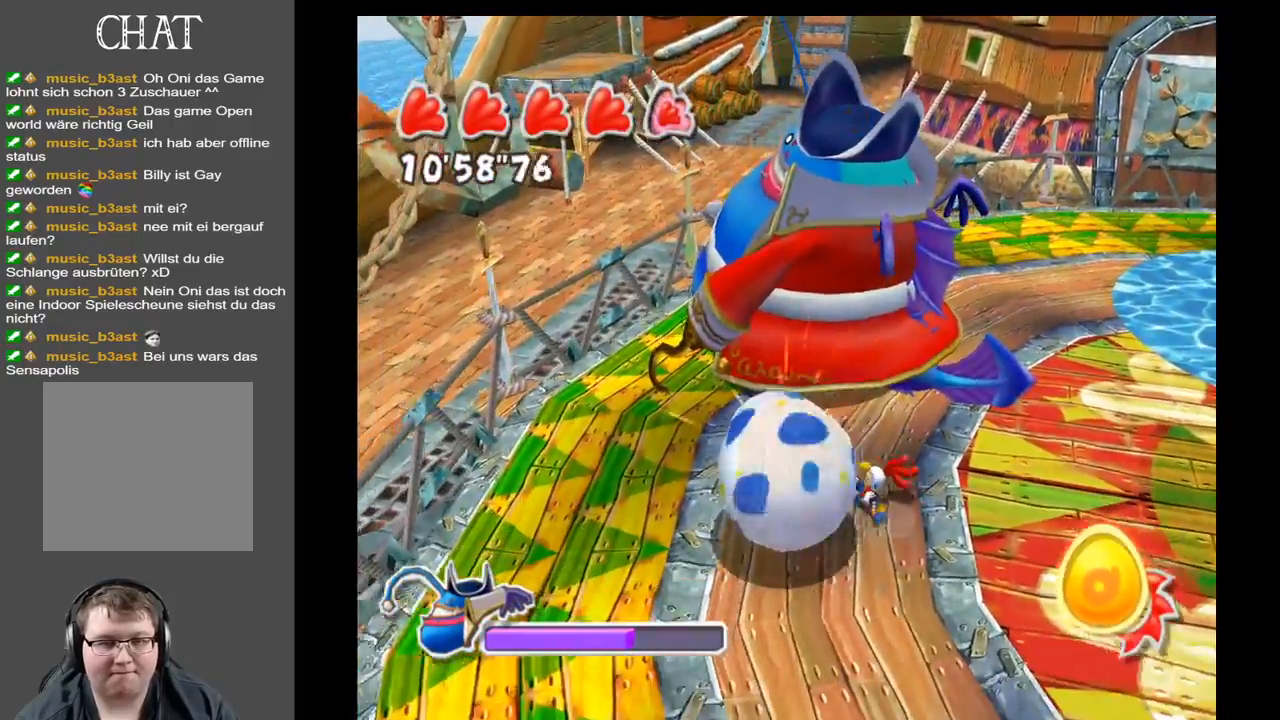
{"buttons": ["X"], "left_stick": "up-left", "right_stick": "center", "events": [[200, "left_stick", "right"], [250, "left_stick", "up-right"], [383, "left_stick", "up"], [450, "X", "down"], [483, "left_stick", "up-left"]]}
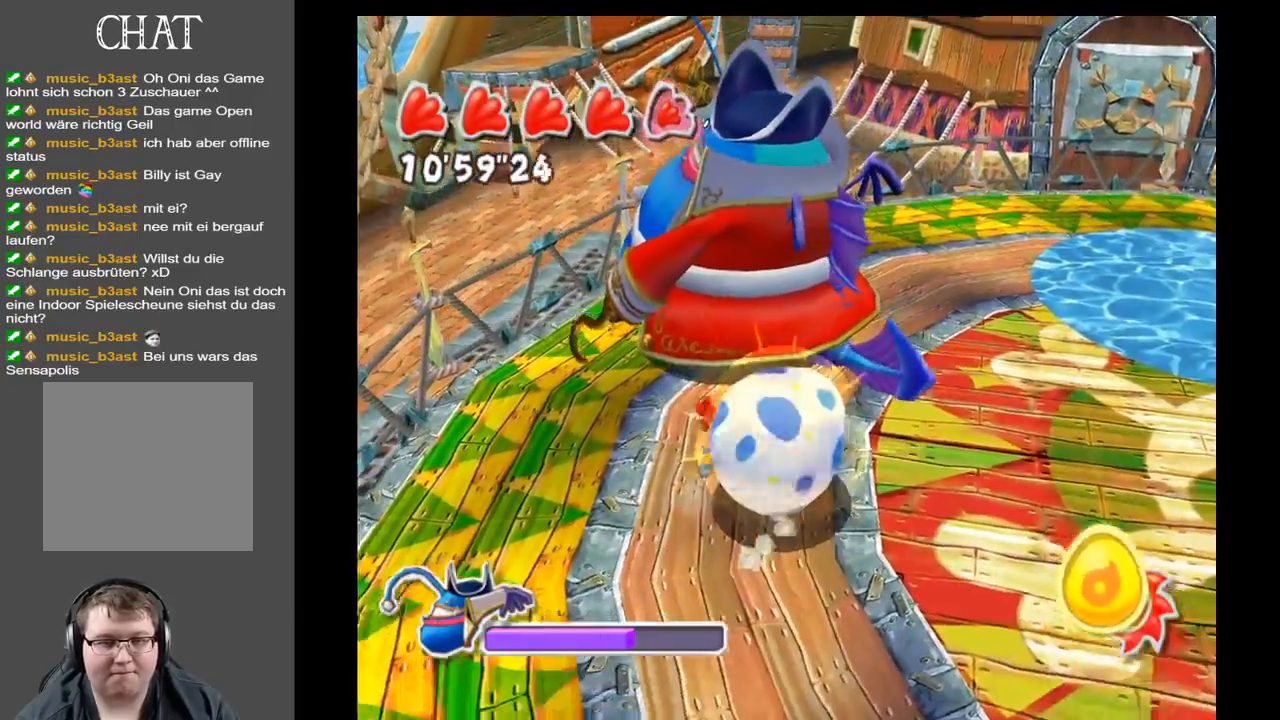
{"buttons": [], "left_stick": "up", "right_stick": "center", "events": [[117, "X", "up"], [167, "left_stick", "up"]]}
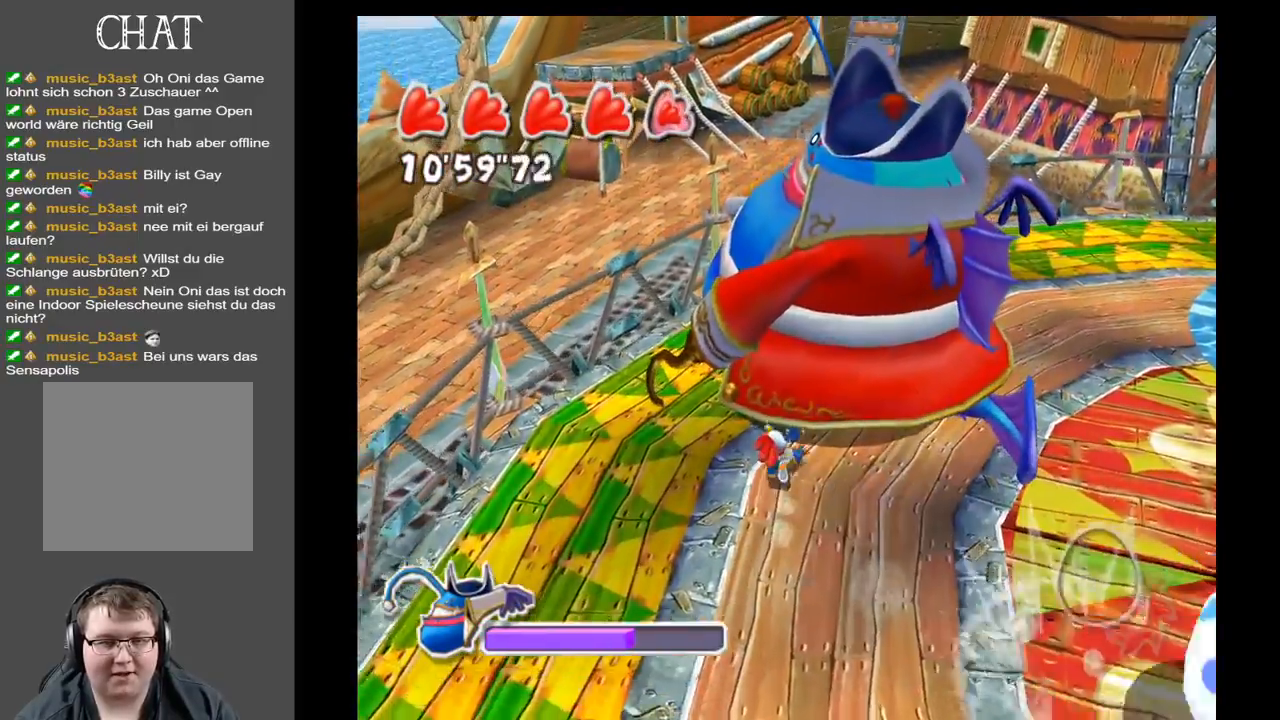
{"buttons": [], "left_stick": "up", "right_stick": "center", "events": [[100, "left_stick", "down-left"], [333, "left_stick", "up-left"], [400, "left_stick", "up"]]}
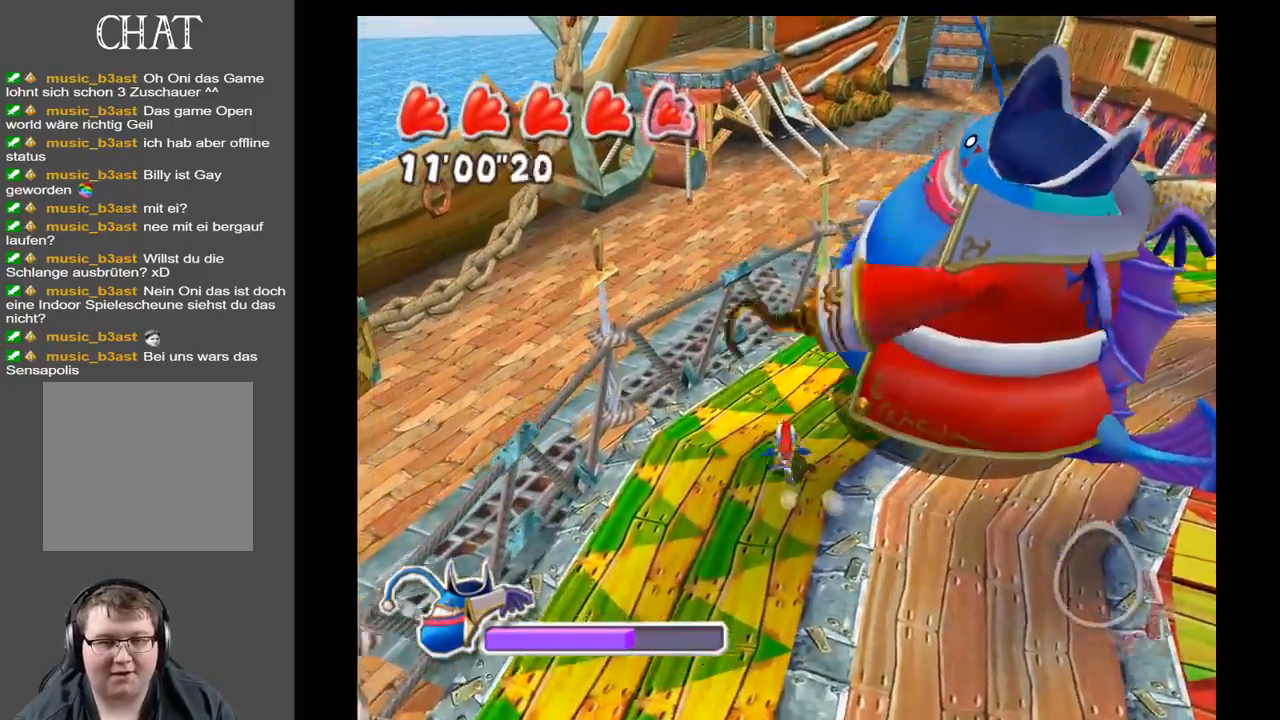
{"buttons": [], "left_stick": "up", "right_stick": "center", "events": []}
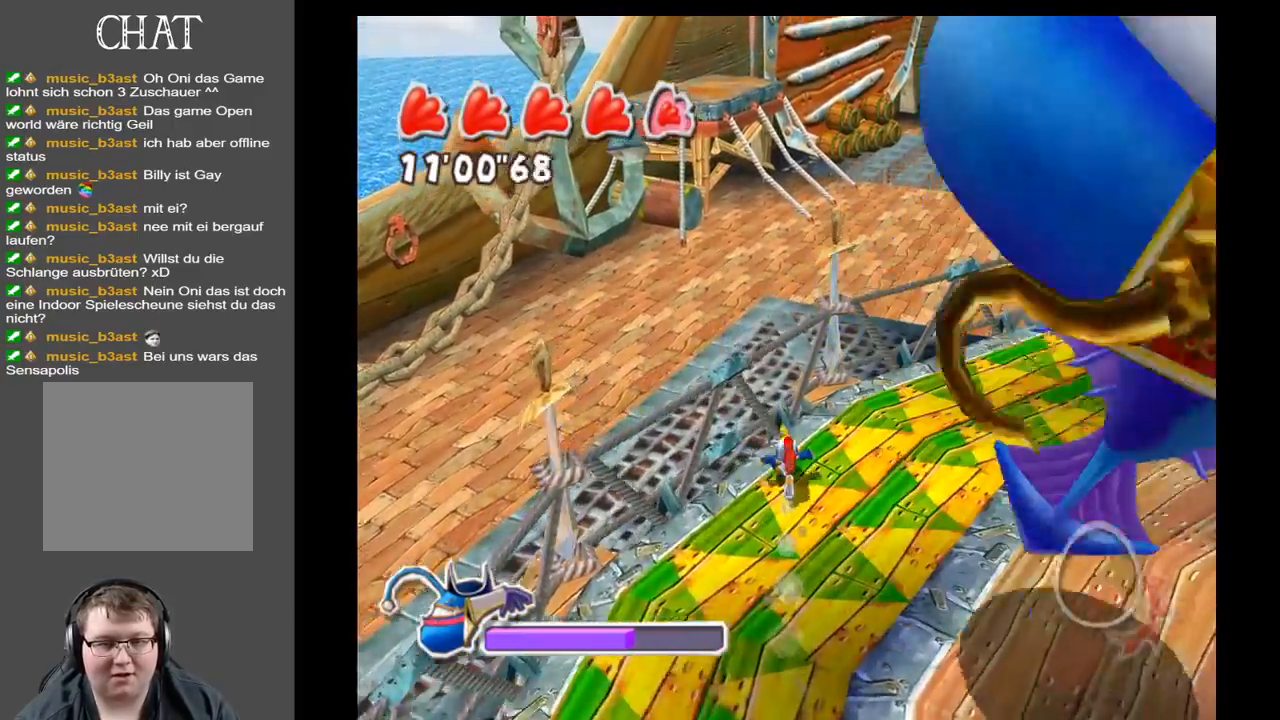
{"buttons": [], "left_stick": "down", "right_stick": "right", "events": [[50, "left_stick", "up-left"], [217, "left_stick", "down-left"], [217, "right_stick", "right"], [417, "left_stick", "down"]]}
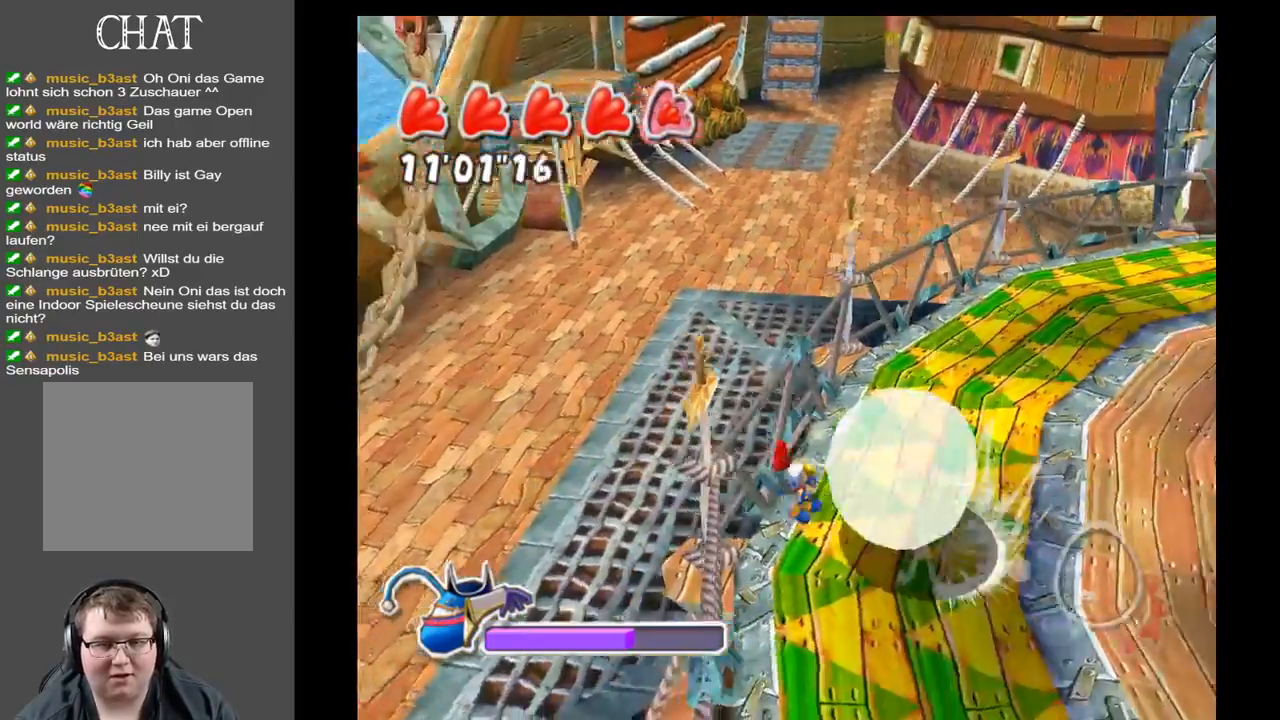
{"buttons": [], "left_stick": "down-right", "right_stick": "right", "events": [[67, "left_stick", "down-right"]]}
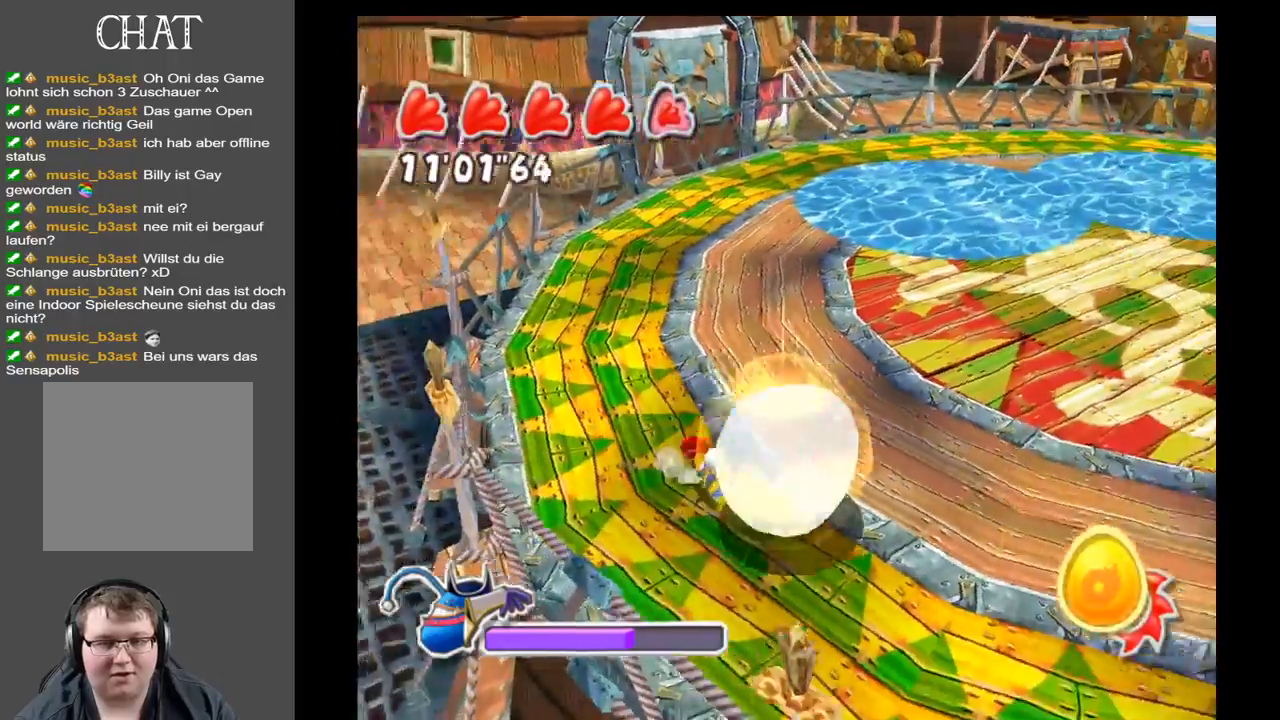
{"buttons": [], "left_stick": "right", "right_stick": "center", "events": [[200, "right_stick", "center"], [367, "left_stick", "right"]]}
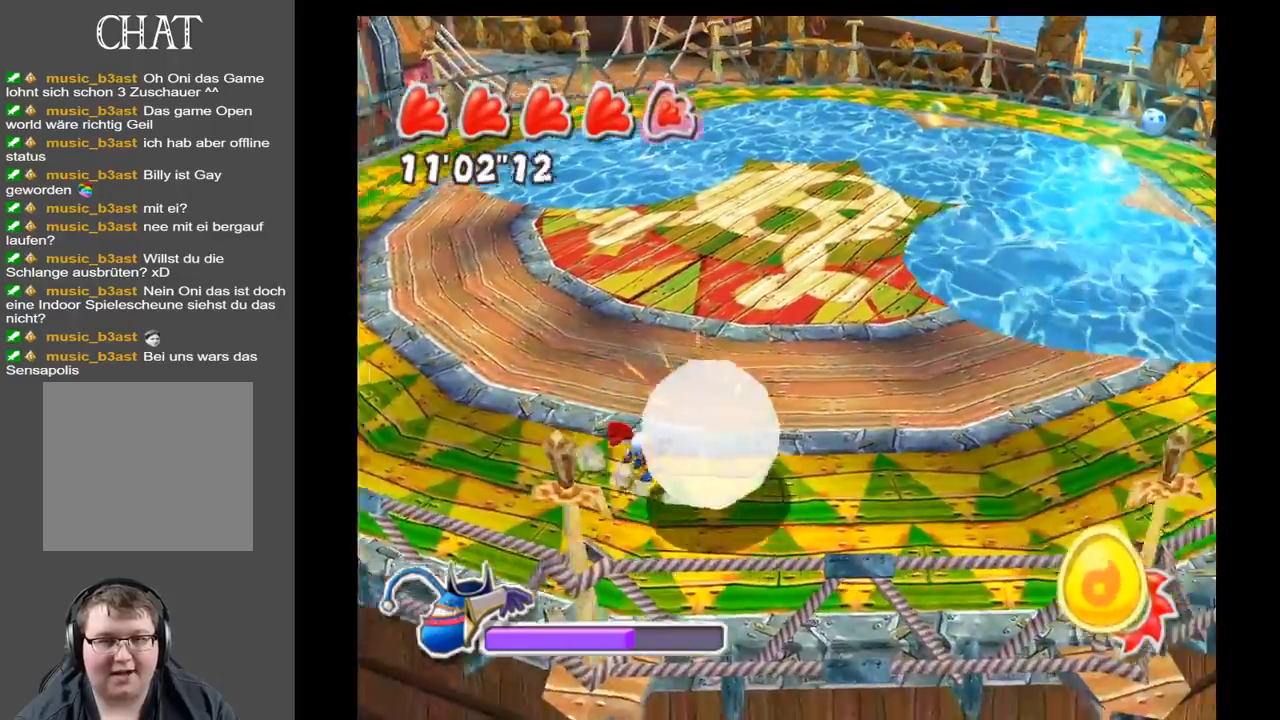
{"buttons": [], "left_stick": "up-left", "right_stick": "center", "events": [[150, "left_stick", "up-right"], [467, "left_stick", "up-left"]]}
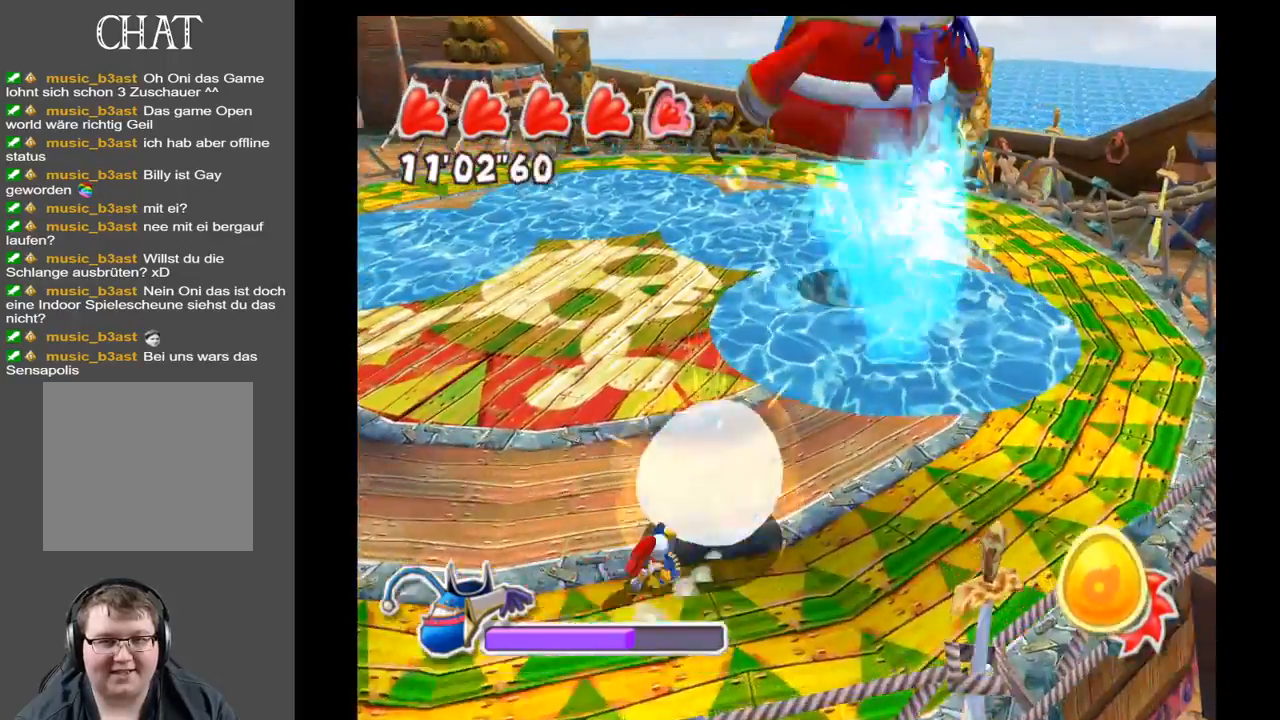
{"buttons": [], "left_stick": "up-left", "right_stick": "right", "events": [[167, "right_stick", "right"], [233, "left_stick", "left"], [367, "left_stick", "up-left"]]}
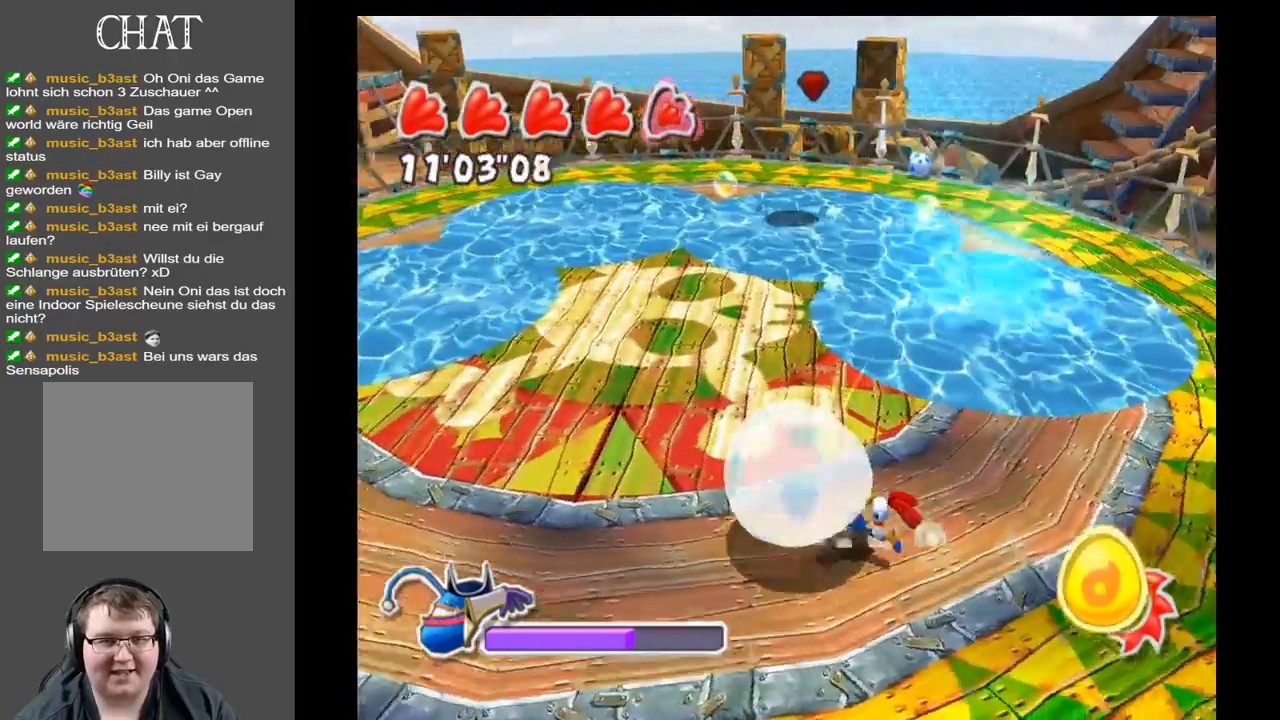
{"buttons": [], "left_stick": "up-left", "right_stick": "center", "events": [[17, "right_stick", "center"], [167, "left_stick", "left"], [433, "left_stick", "up-left"]]}
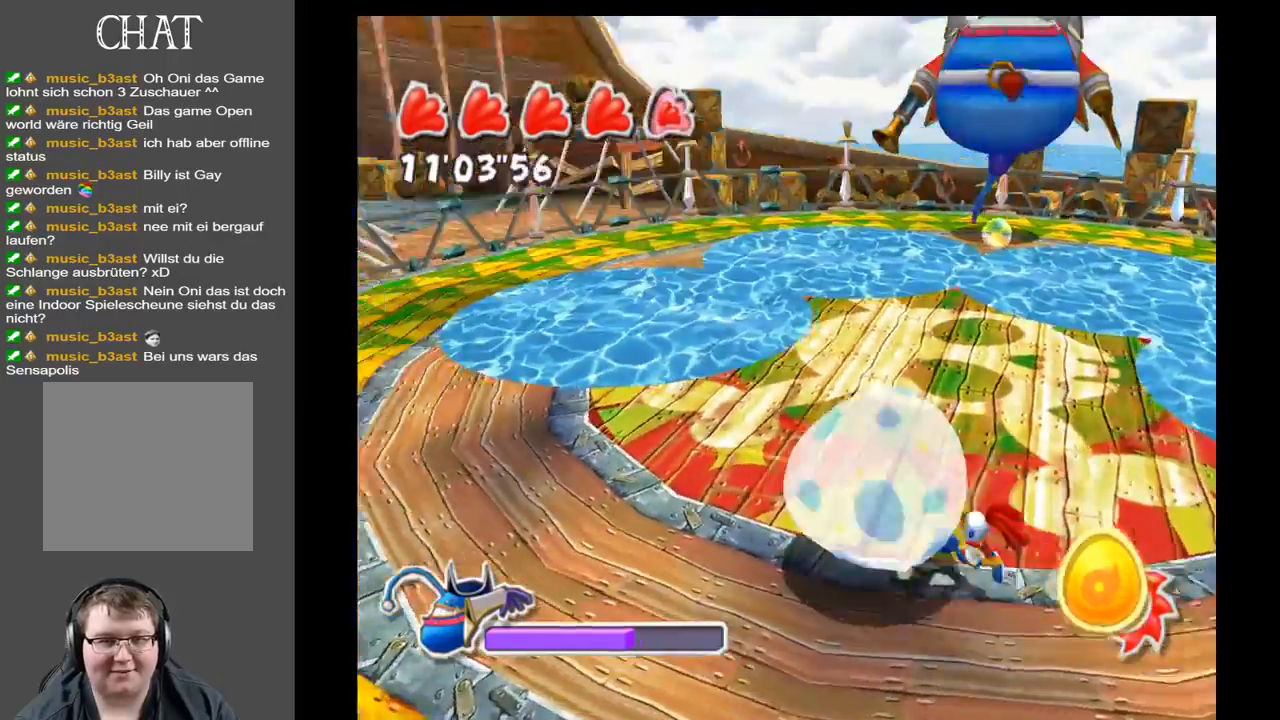
{"buttons": [], "left_stick": "up-right", "right_stick": "center", "events": [[33, "left_stick", "up"], [200, "left_stick", "up-right"]]}
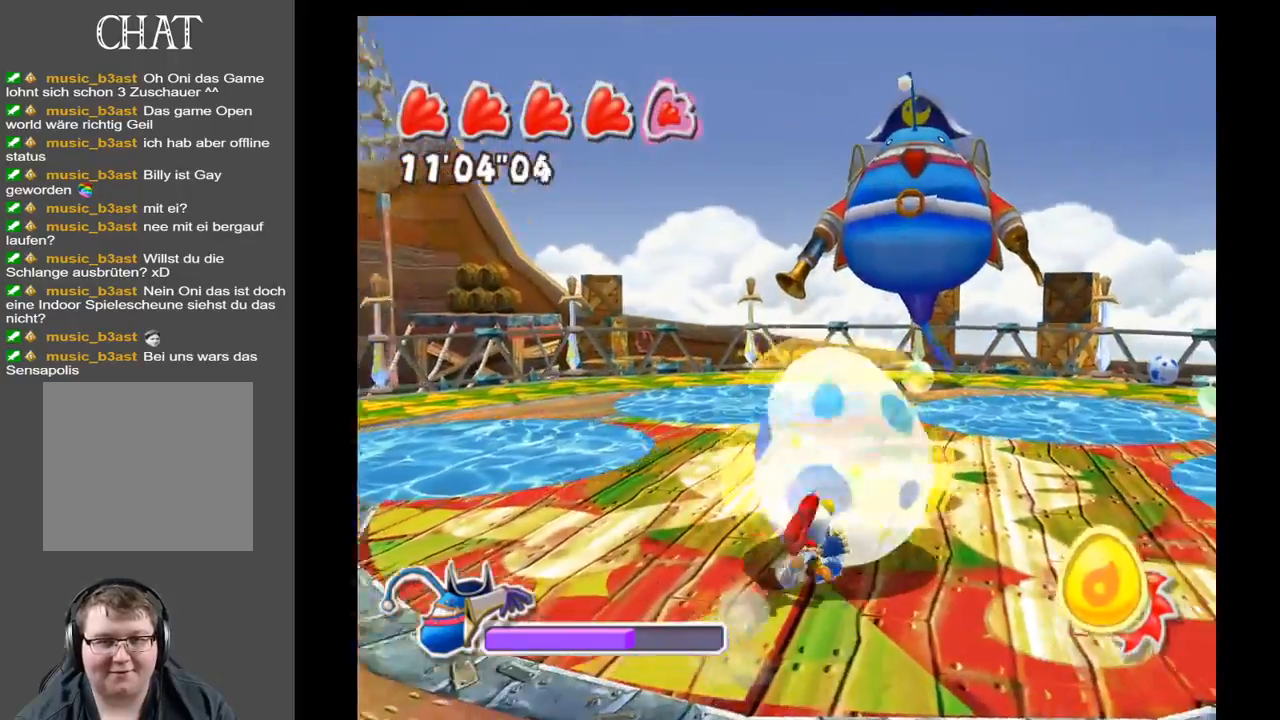
{"buttons": [], "left_stick": "down-left", "right_stick": "center", "events": [[50, "left_stick", "up"], [283, "left_stick", "up-left"], [483, "left_stick", "down-left"]]}